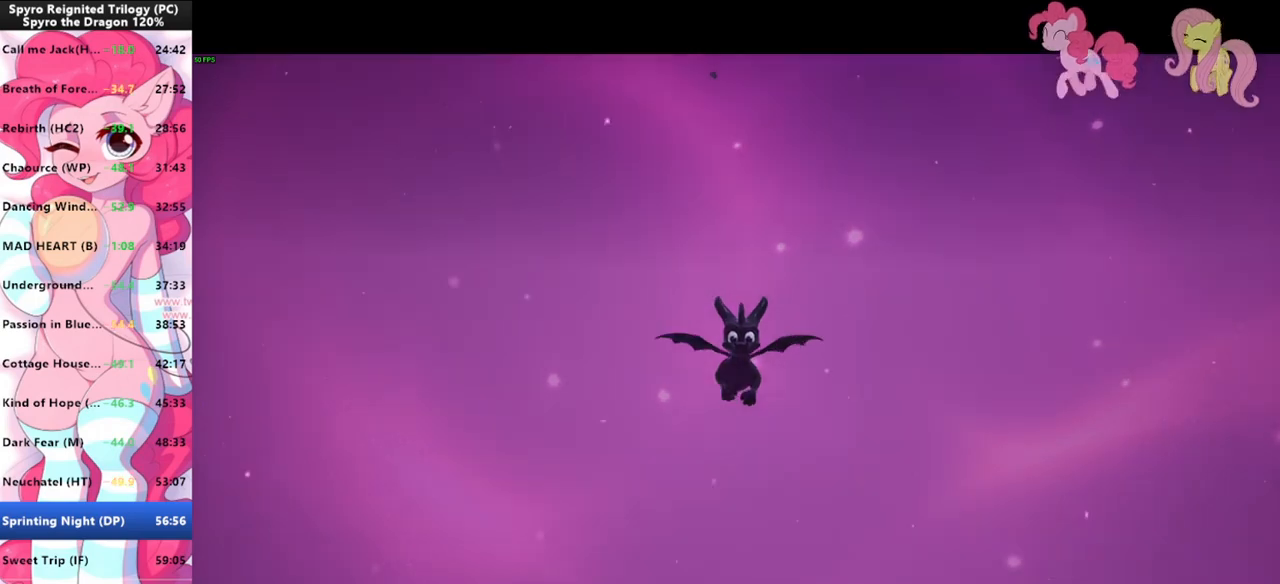
Gameplay with keyboard and mouse; each line is a JSON object with the keys and mouse buttons held at the frame after it. "events" lists presses ("down") and releases ("up") of "1", "3", "a", "d", "e", "f", "g", "q", "s", "shift", "space", "tab", "w", "mouse_left", "mouse_wheel" and "mouse_right" between this image and that frame as [ms after this image, input, new state], when the widget could be followed in between. "mouse_left", "mouse_wheel", "mouse_right" = the "left", "wheel", "right" buttons of the "mouse" list. No other keys are recorded. "wheel" means that the mouse wheel is clicked or scrolled. "mouse_move" is the direction in which the mouse moves at that frame (one of eight, or "still"), when it could be read.
{"keys": [], "mouse": [], "mouse_move": "still", "events": []}
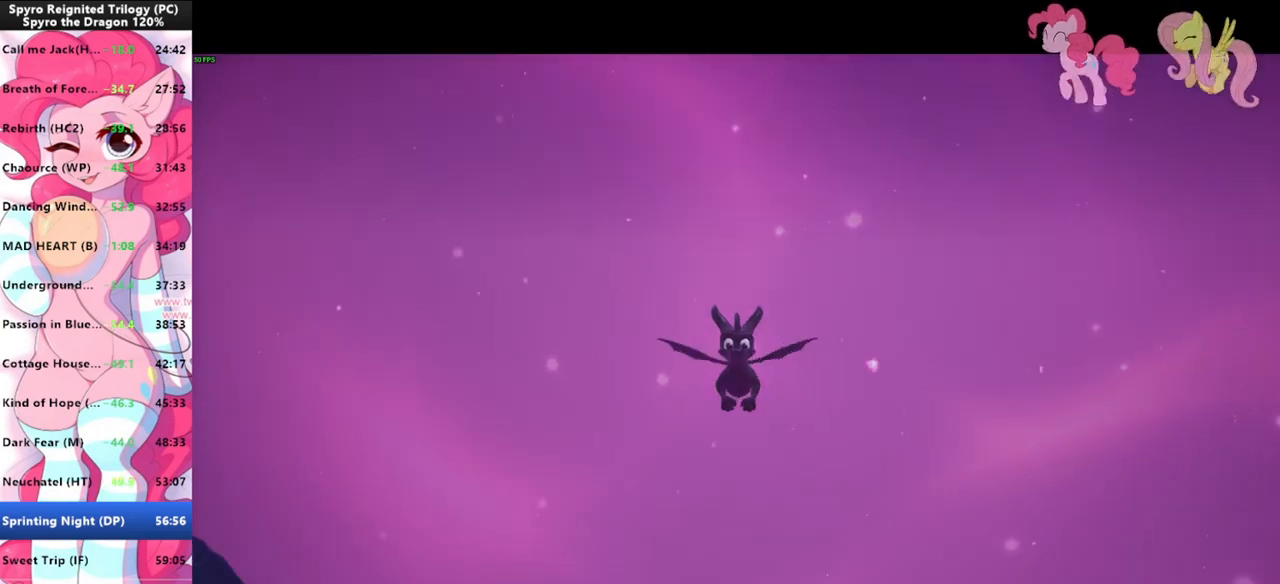
{"keys": [], "mouse": [], "mouse_move": "still", "events": []}
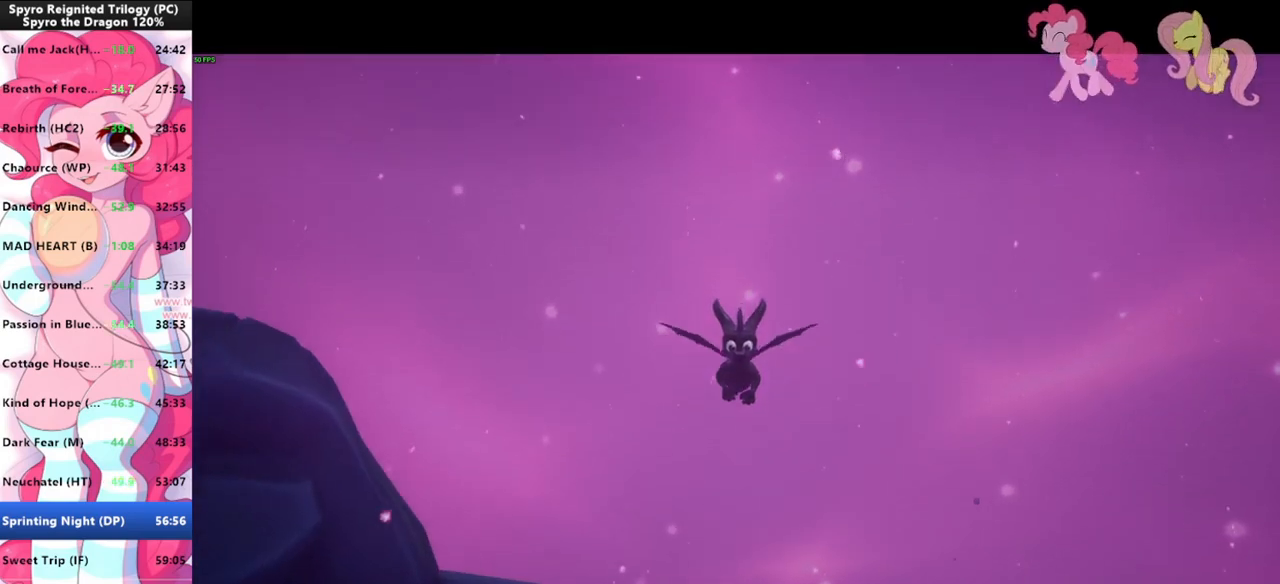
{"keys": [], "mouse": [], "mouse_move": "still", "events": []}
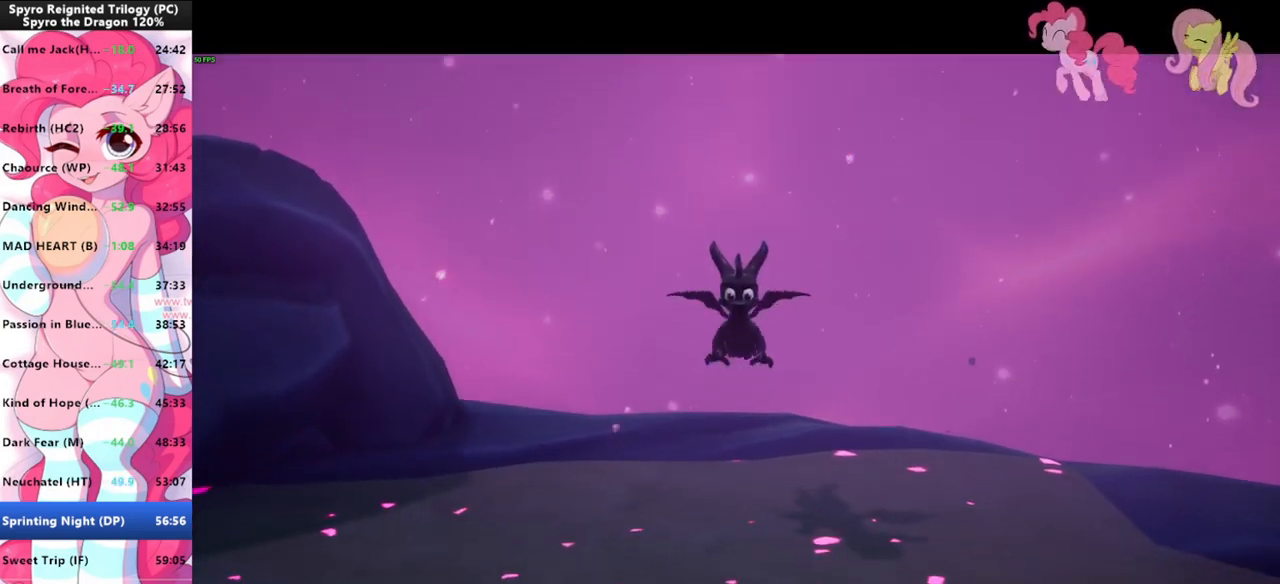
{"keys": [], "mouse": [], "mouse_move": "still", "events": []}
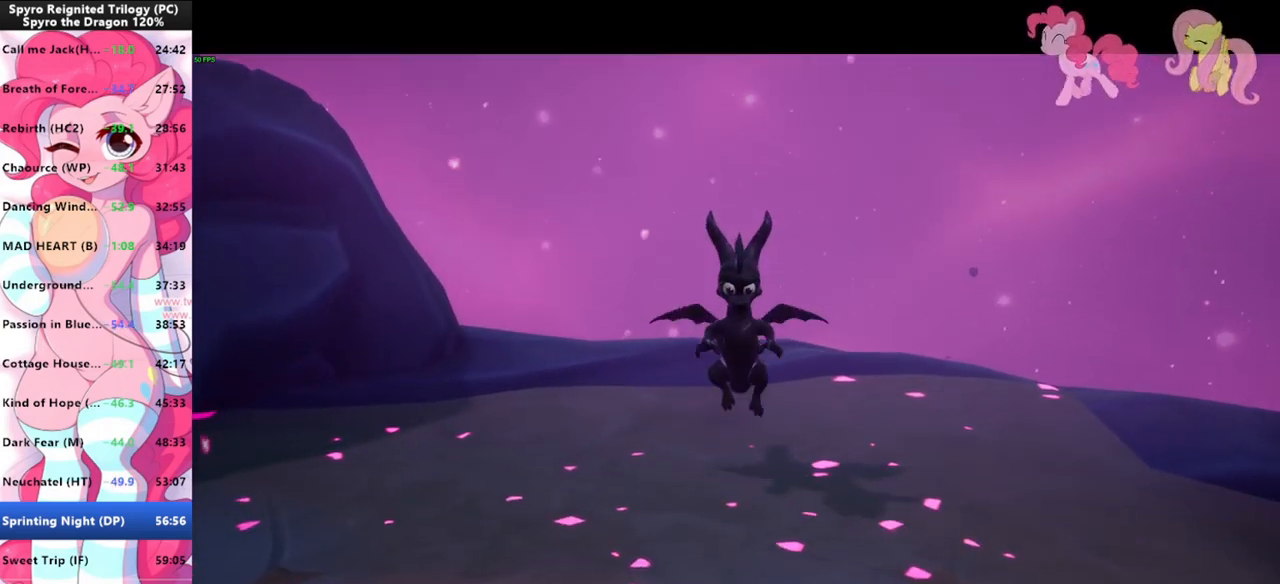
{"keys": [], "mouse": [], "mouse_move": "still", "events": []}
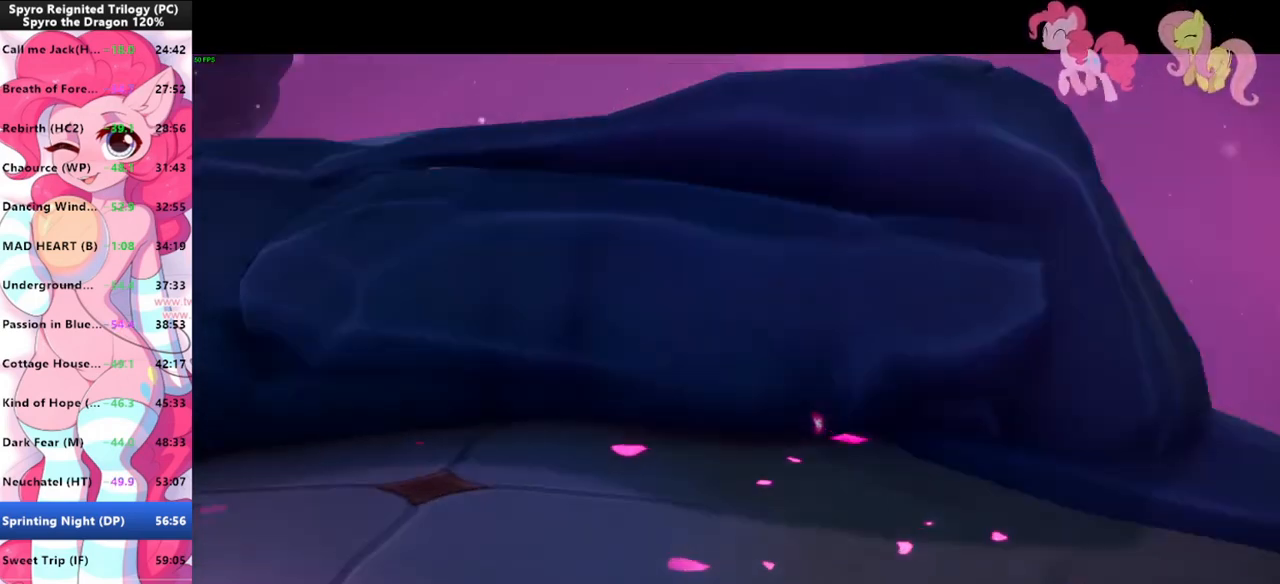
{"keys": [], "mouse": [], "mouse_move": "still", "events": []}
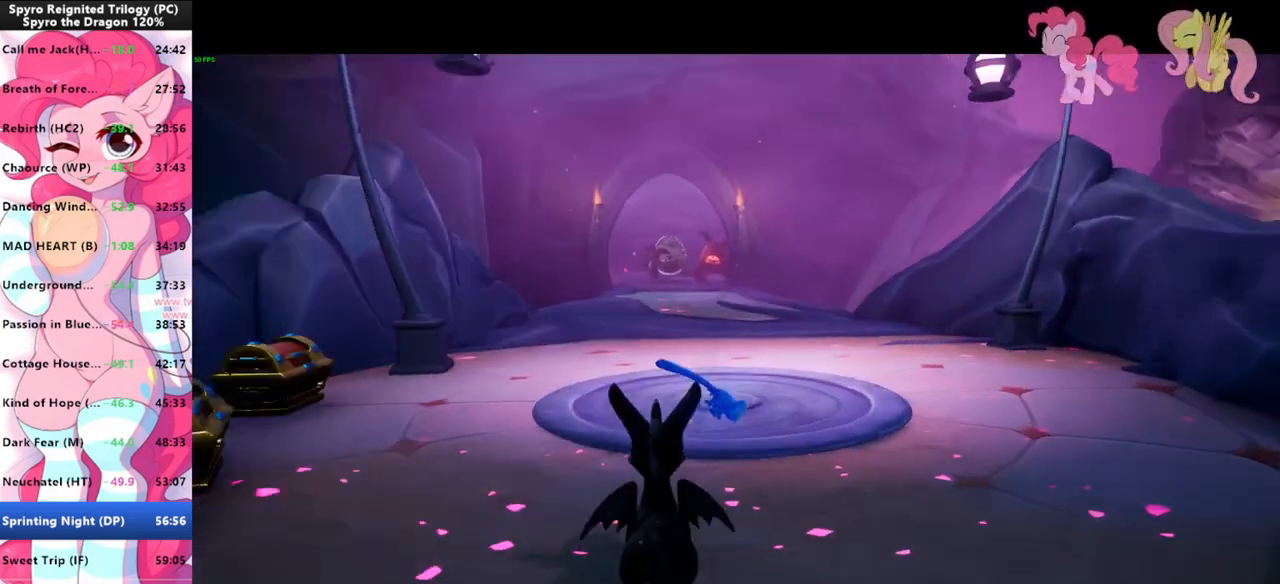
{"keys": ["shift", "w"], "mouse": [], "mouse_move": "left", "events": [[133, "q", "down"], [233, "q", "up"], [367, "w", "down"], [500, "shift", "down"]]}
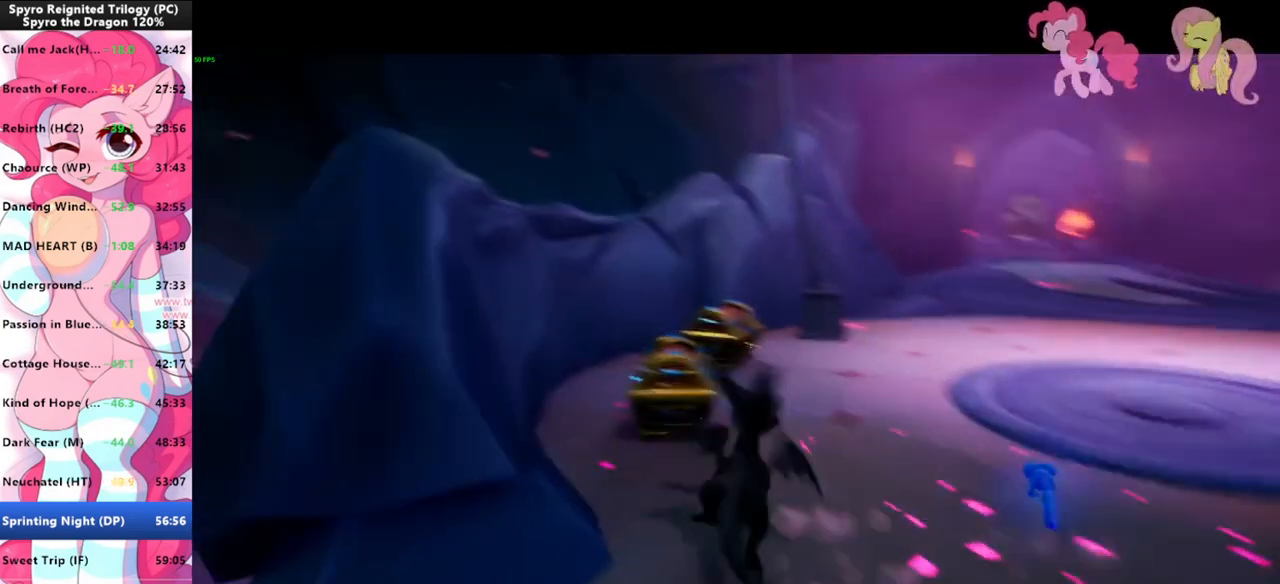
{"keys": ["d"], "mouse": [], "mouse_move": "right", "events": [[67, "w", "up"], [400, "d", "down"], [433, "shift", "up"]]}
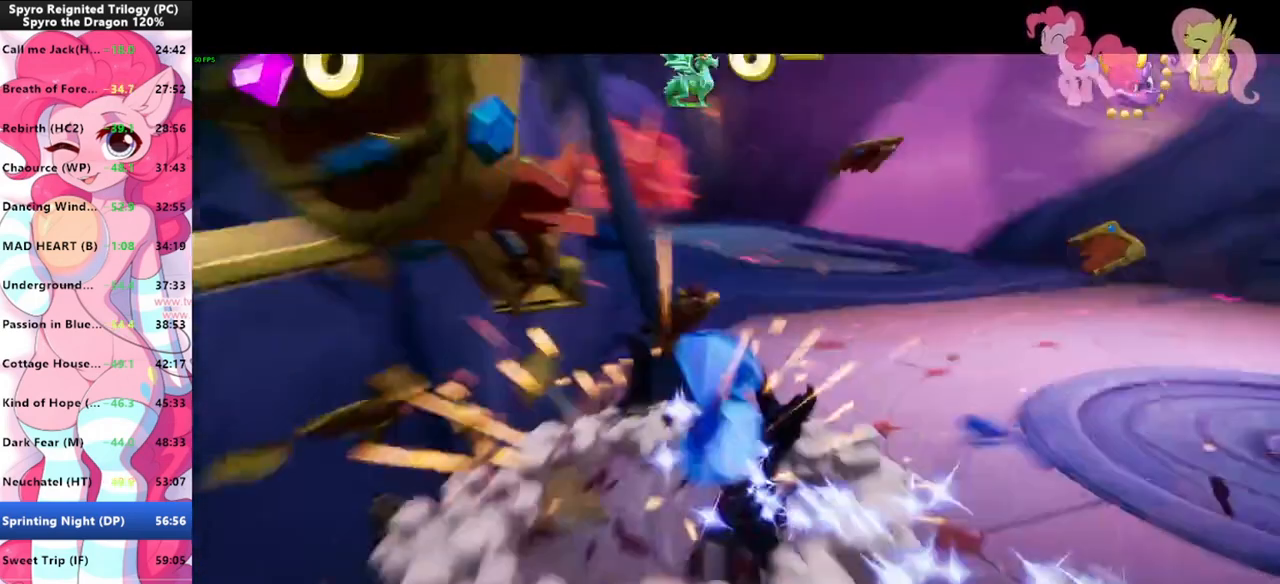
{"keys": ["shift"], "mouse": [], "mouse_move": "still", "events": [[33, "shift", "down"], [67, "d", "up"], [267, "a", "down"], [400, "a", "up"]]}
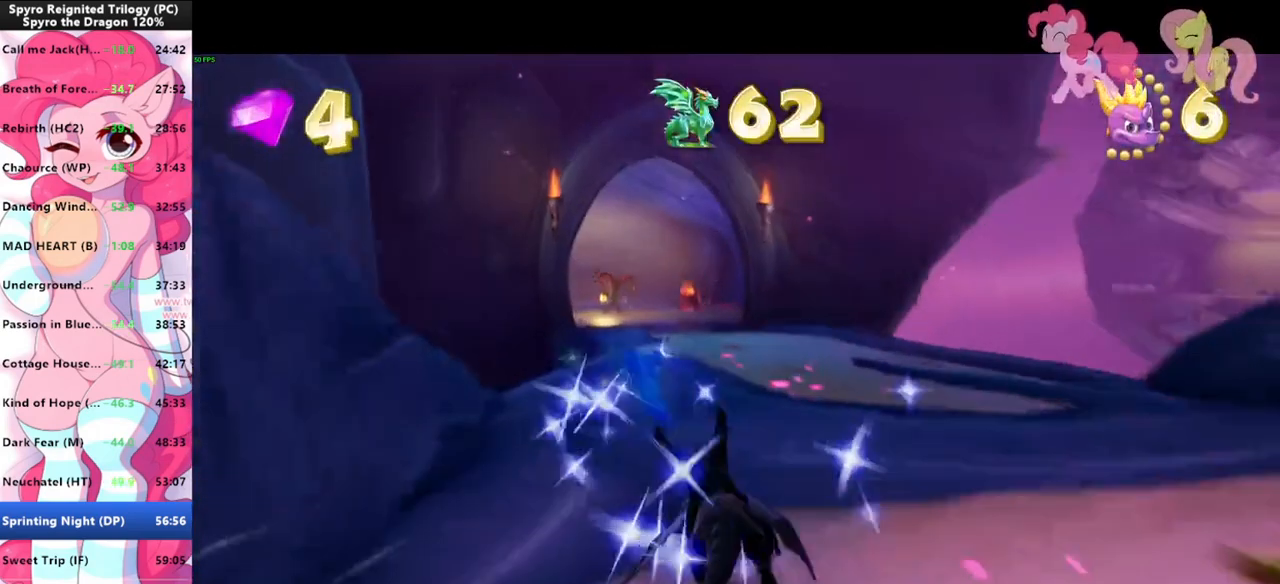
{"keys": ["shift"], "mouse": [], "mouse_move": "still", "events": []}
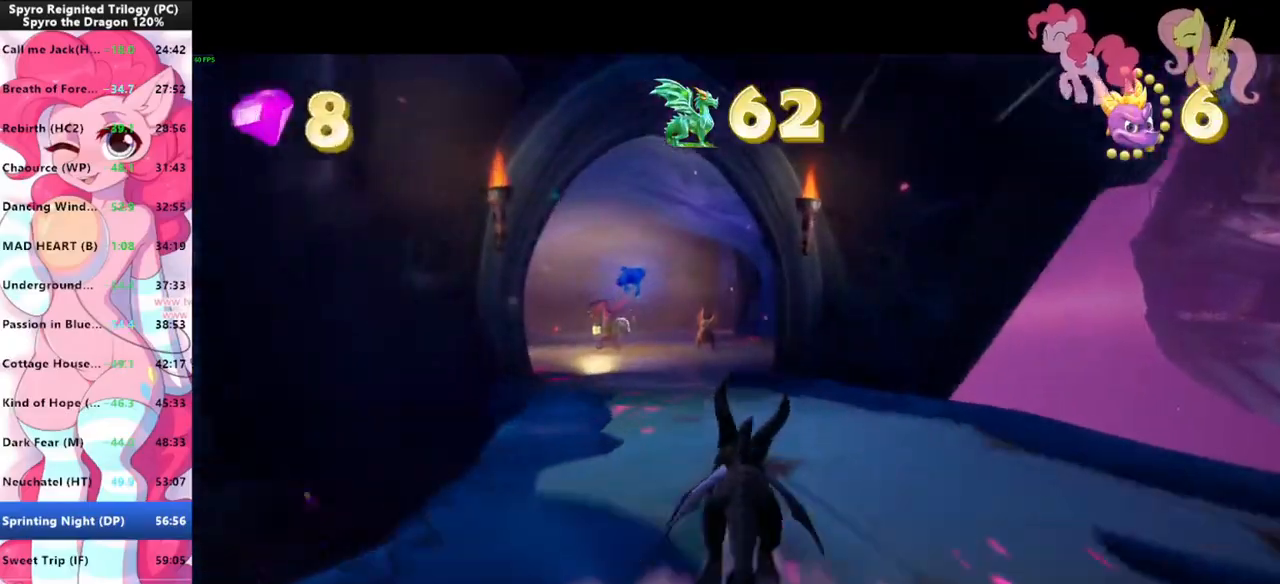
{"keys": ["a", "shift"], "mouse": [], "mouse_move": "still", "events": [[467, "a", "down"]]}
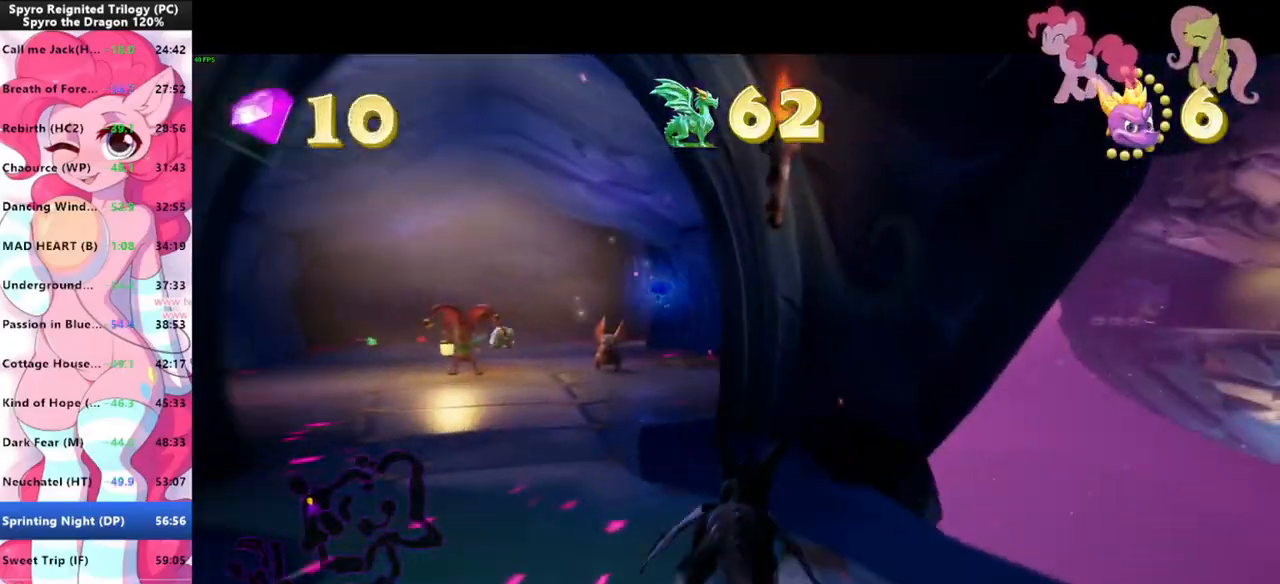
{"keys": ["shift"], "mouse": [], "mouse_move": "still", "events": [[167, "a", "up"]]}
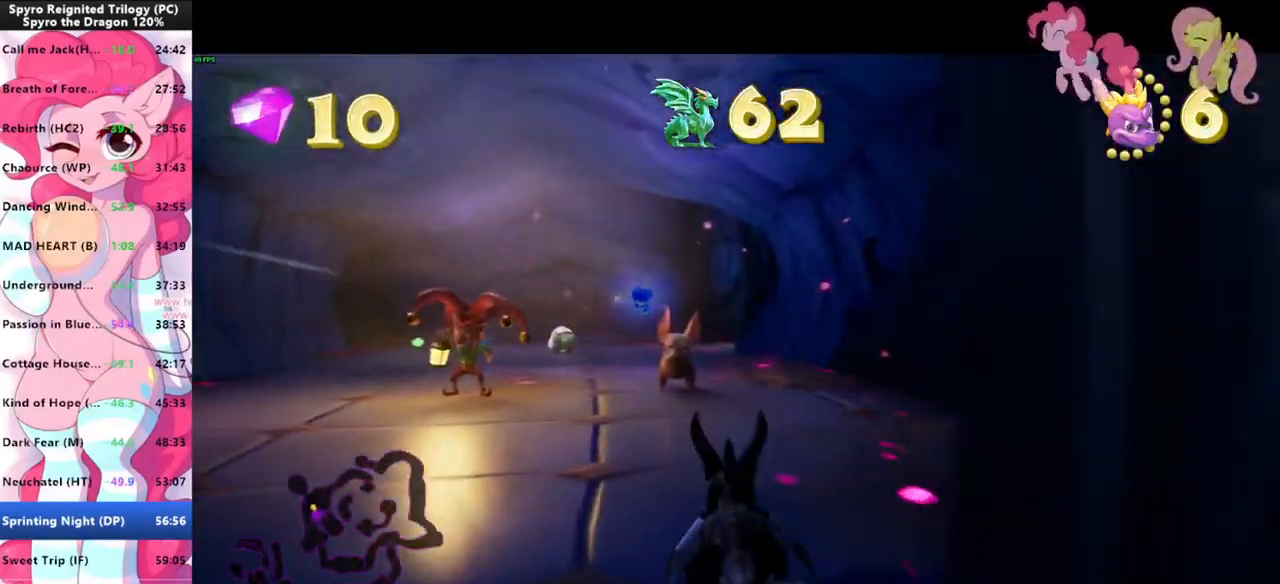
{"keys": ["shift"], "mouse": [], "mouse_move": "still", "events": []}
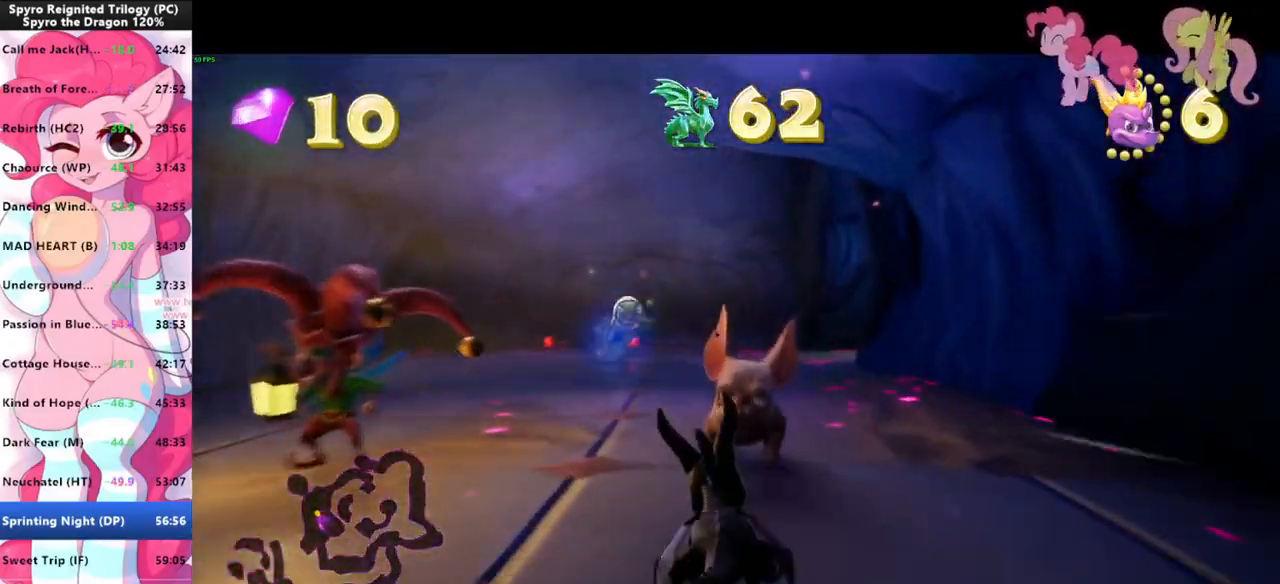
{"keys": ["shift"], "mouse": [], "mouse_move": "still", "events": []}
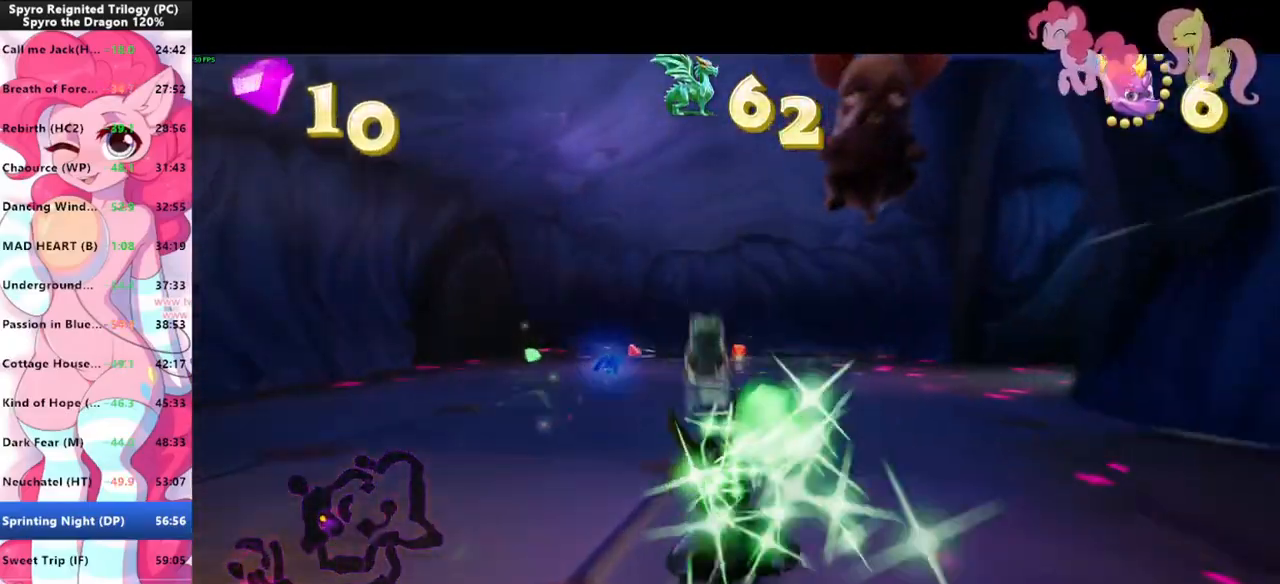
{"keys": ["shift"], "mouse": [], "mouse_move": "still", "events": []}
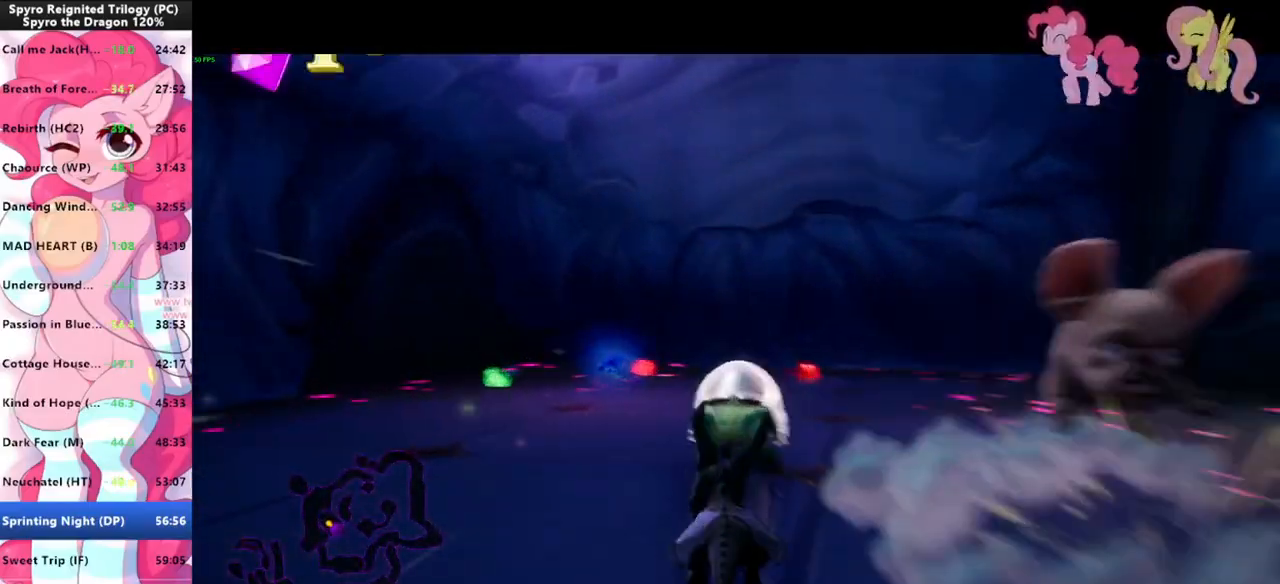
{"keys": ["shift"], "mouse": [], "mouse_move": "right", "events": []}
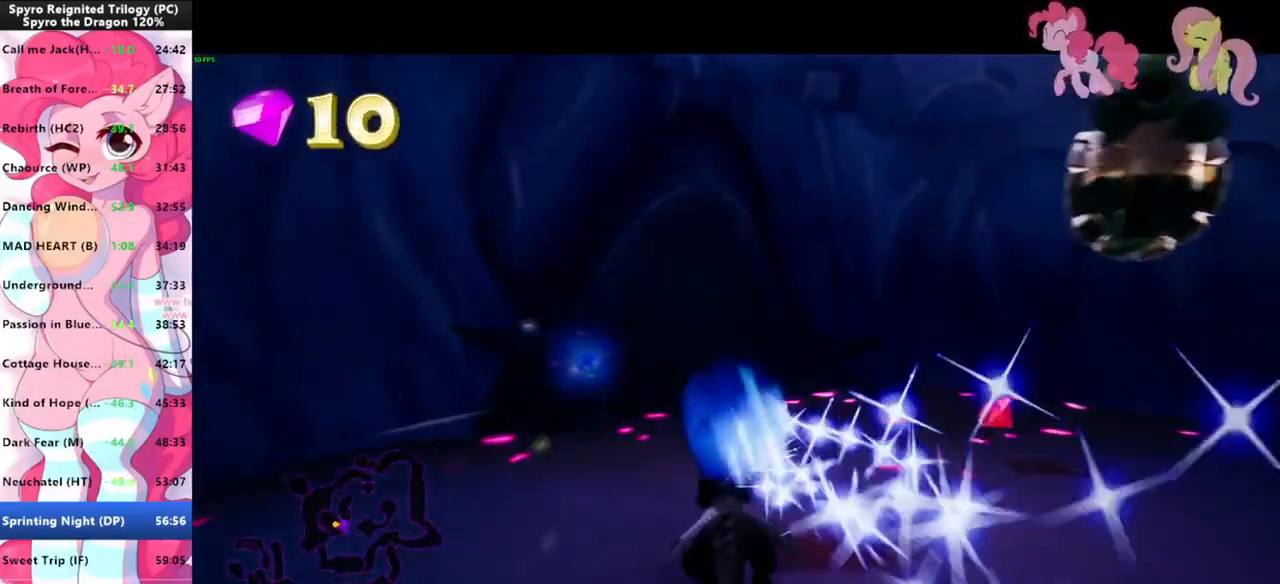
{"keys": ["d", "shift"], "mouse": [], "mouse_move": "still", "events": [[133, "d", "down"], [133, "shift", "up"], [333, "shift", "down"]]}
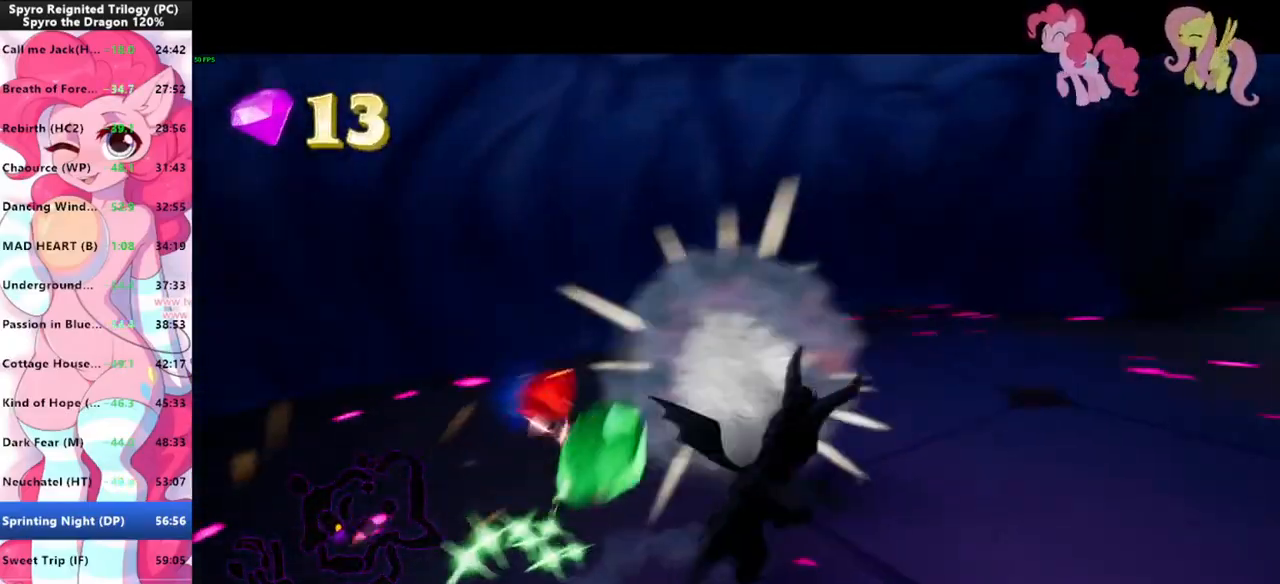
{"keys": ["shift"], "mouse": [], "mouse_move": "still", "events": [[33, "d", "up"]]}
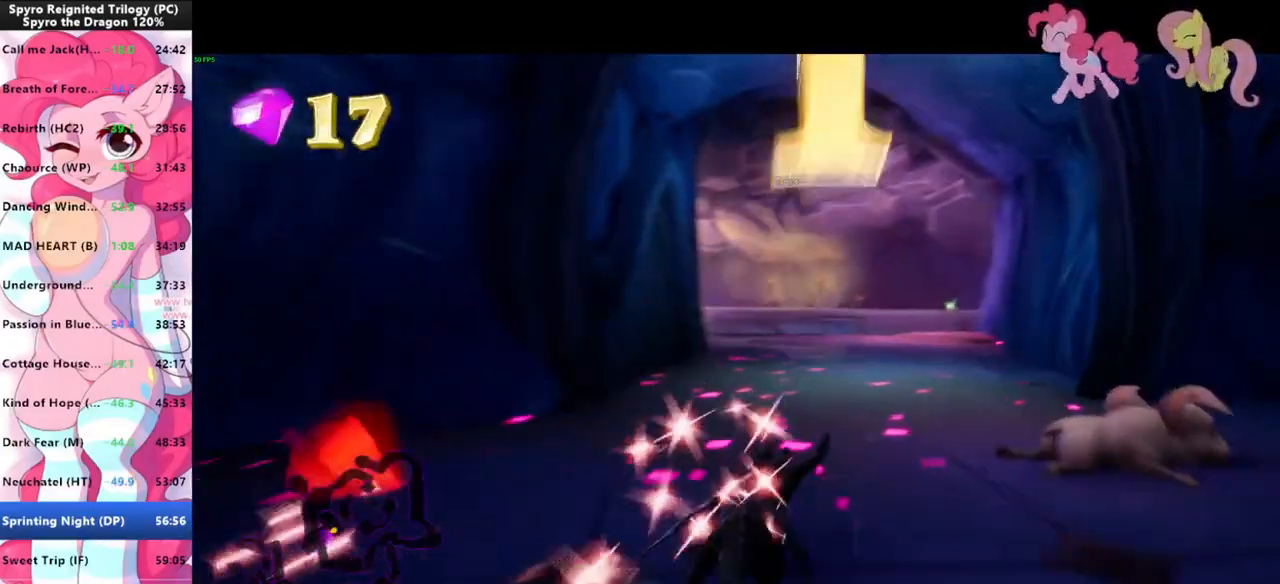
{"keys": ["d", "shift"], "mouse": [], "mouse_move": "still", "events": [[500, "d", "down"]]}
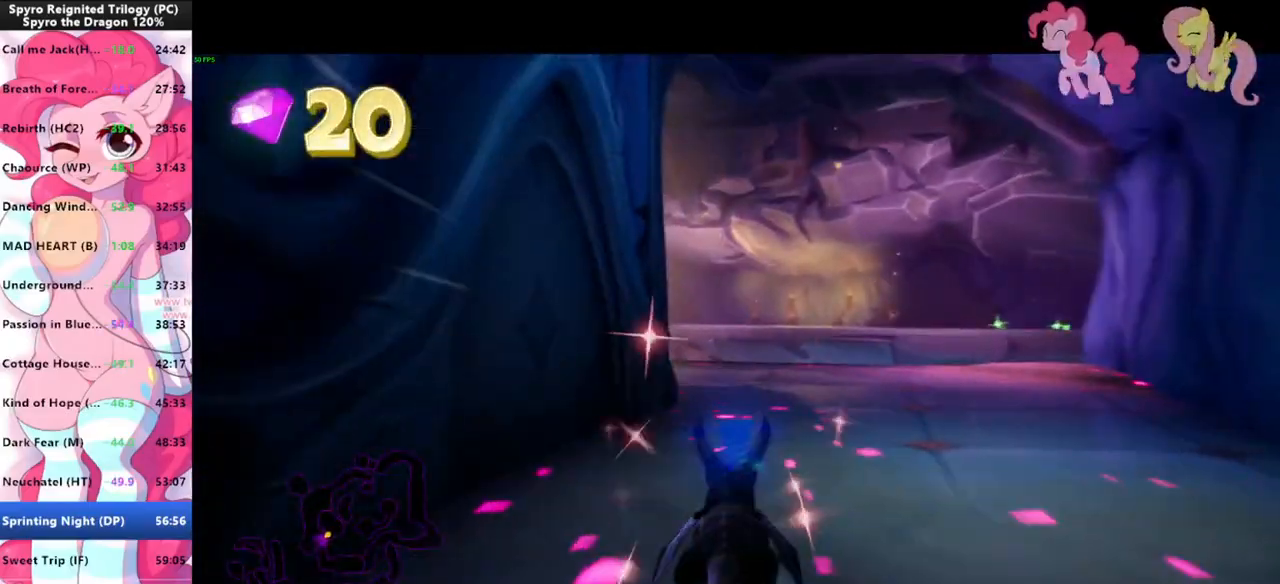
{"keys": ["shift"], "mouse": [], "mouse_move": "left", "events": [[67, "d", "up"]]}
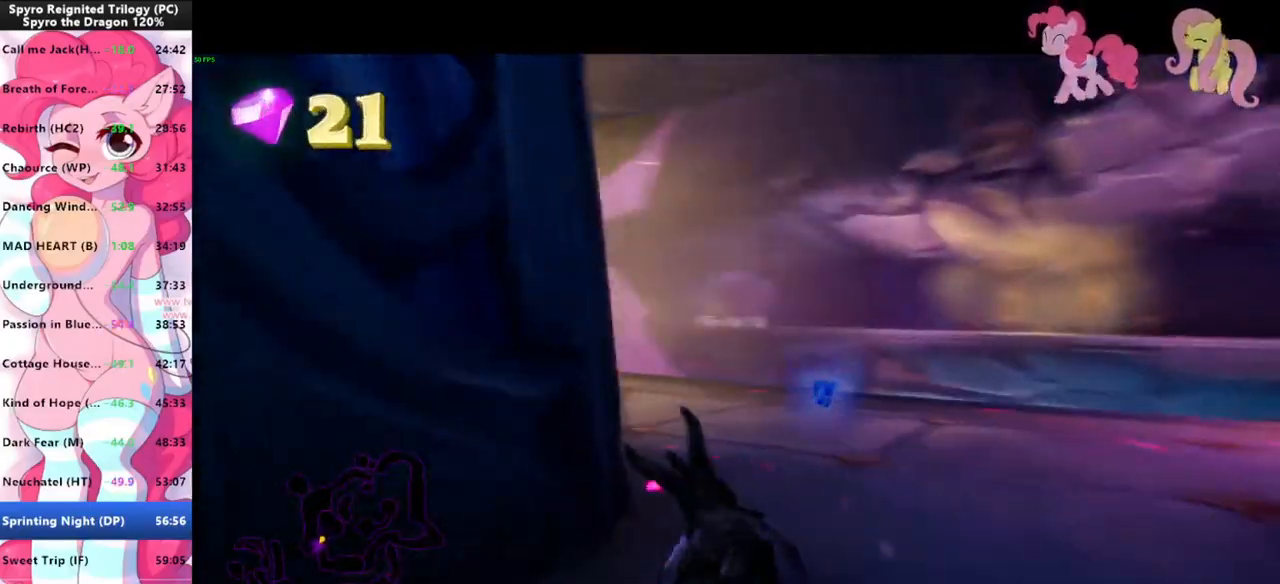
{"keys": ["shift"], "mouse": [], "mouse_move": "left", "events": []}
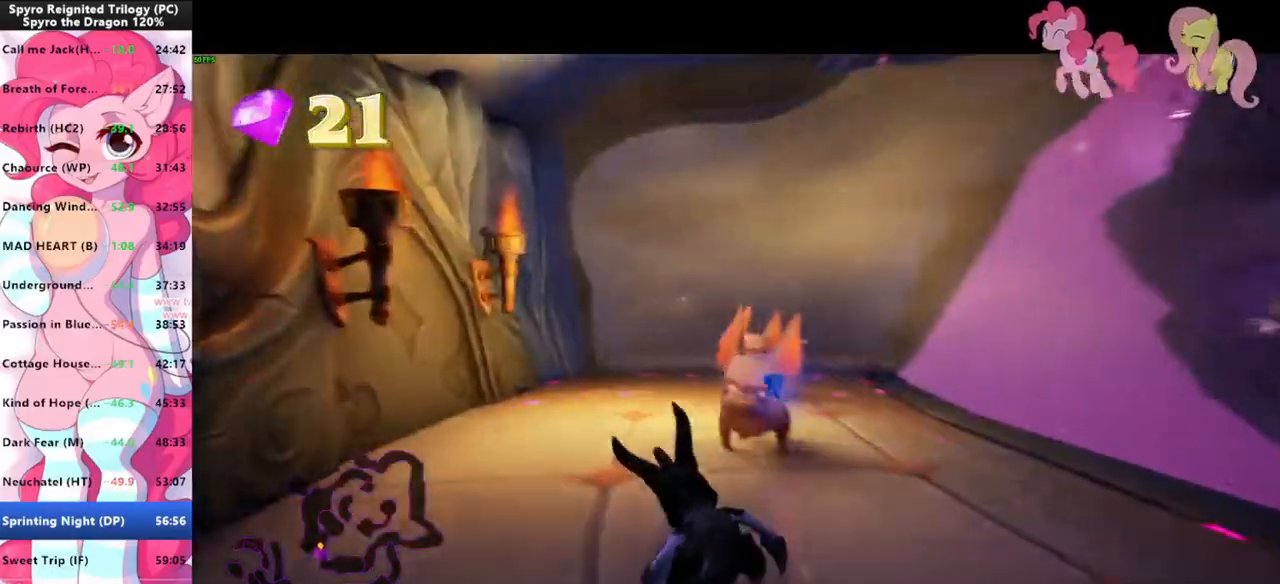
{"keys": ["shift"], "mouse": [], "mouse_move": "still", "events": []}
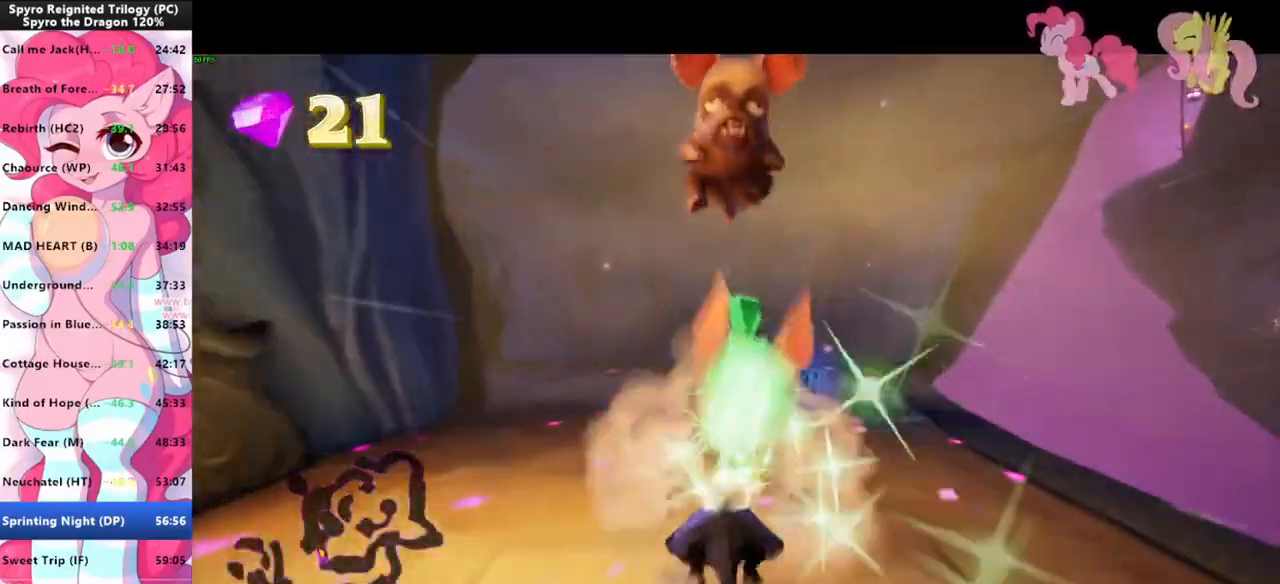
{"keys": ["shift"], "mouse": [], "mouse_move": "still", "events": []}
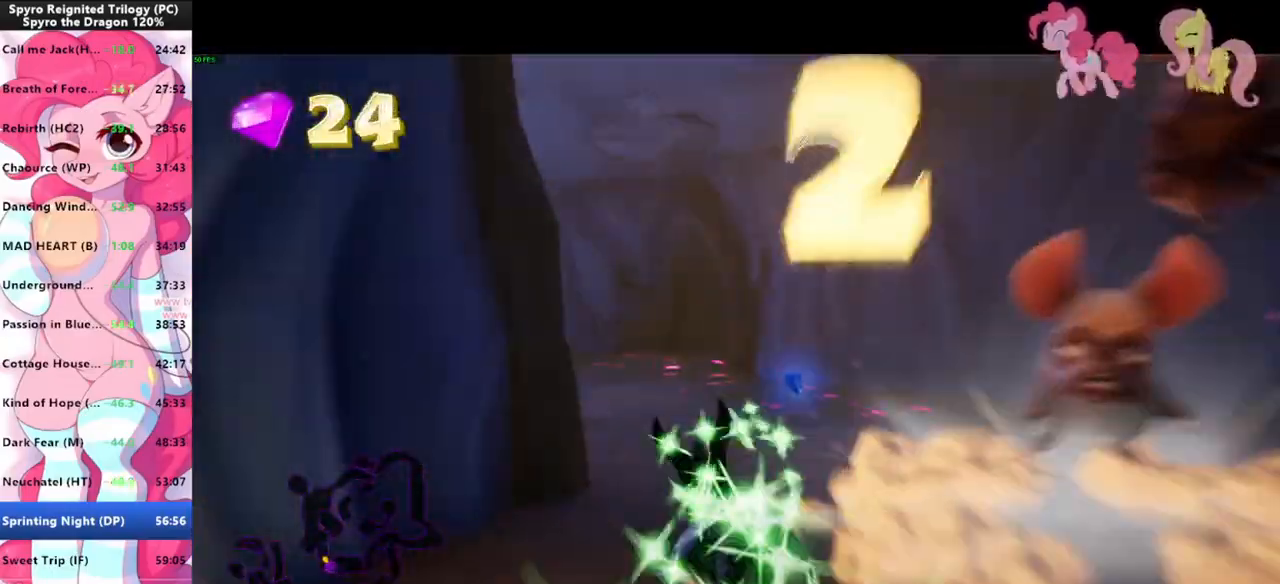
{"keys": ["shift"], "mouse": [], "mouse_move": "left", "events": []}
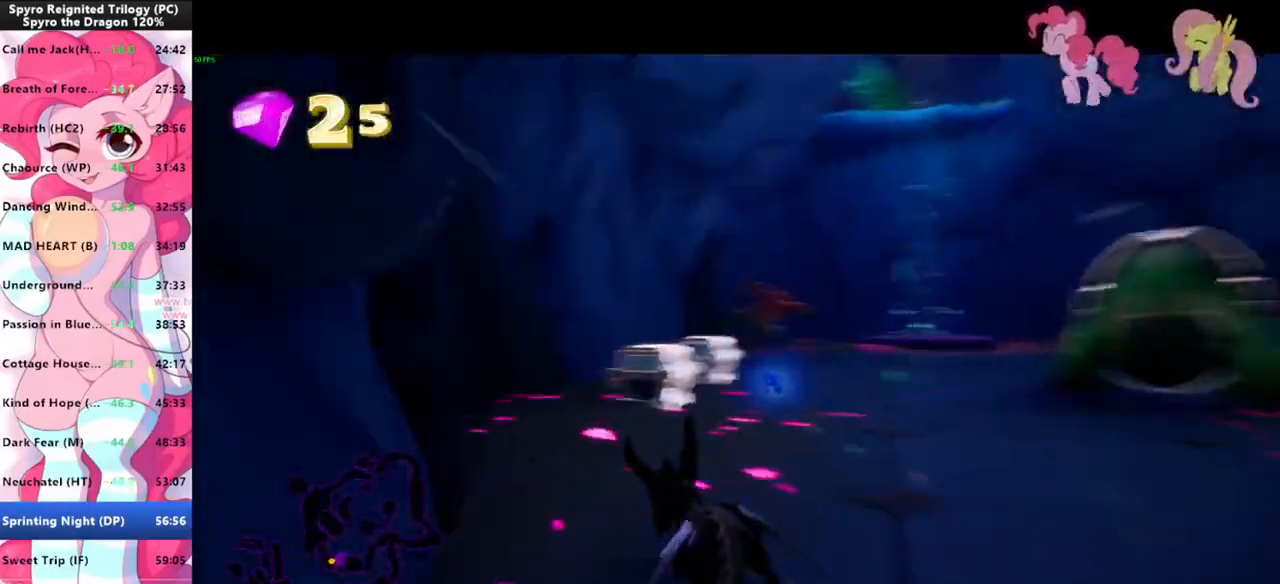
{"keys": ["shift"], "mouse": [], "mouse_move": "still", "events": []}
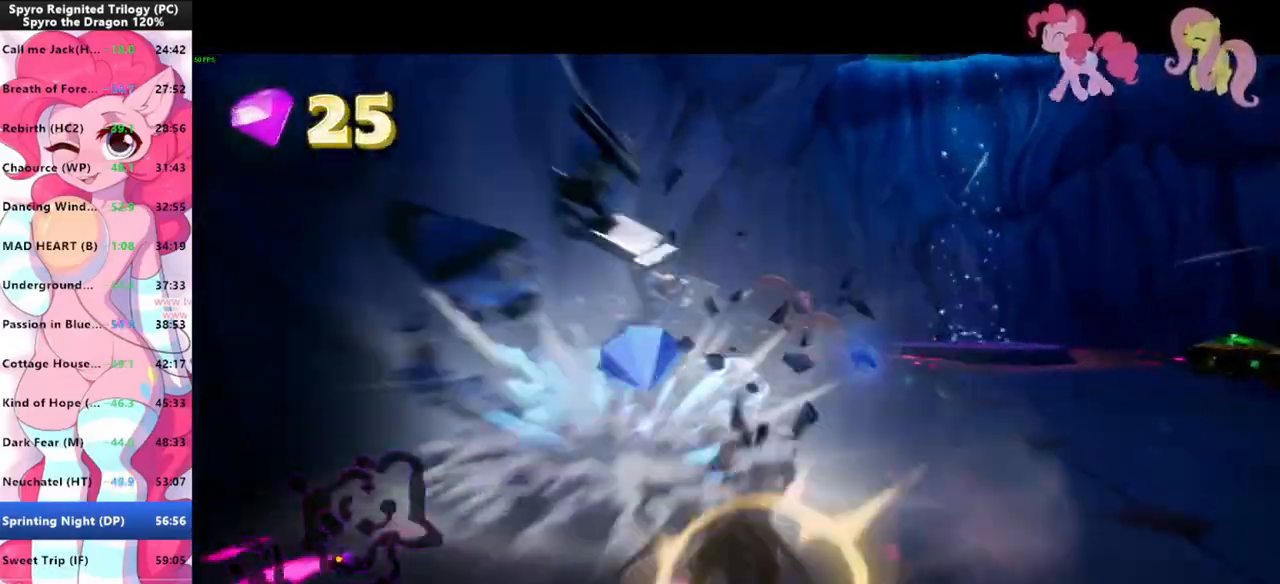
{"keys": ["w"], "mouse": [], "mouse_move": "right", "events": [[200, "w", "down"], [233, "mouse_left", "down"], [233, "shift", "up"], [367, "mouse_left", "up"], [467, "mouse_left", "down"], [500, "mouse_left", "up"]]}
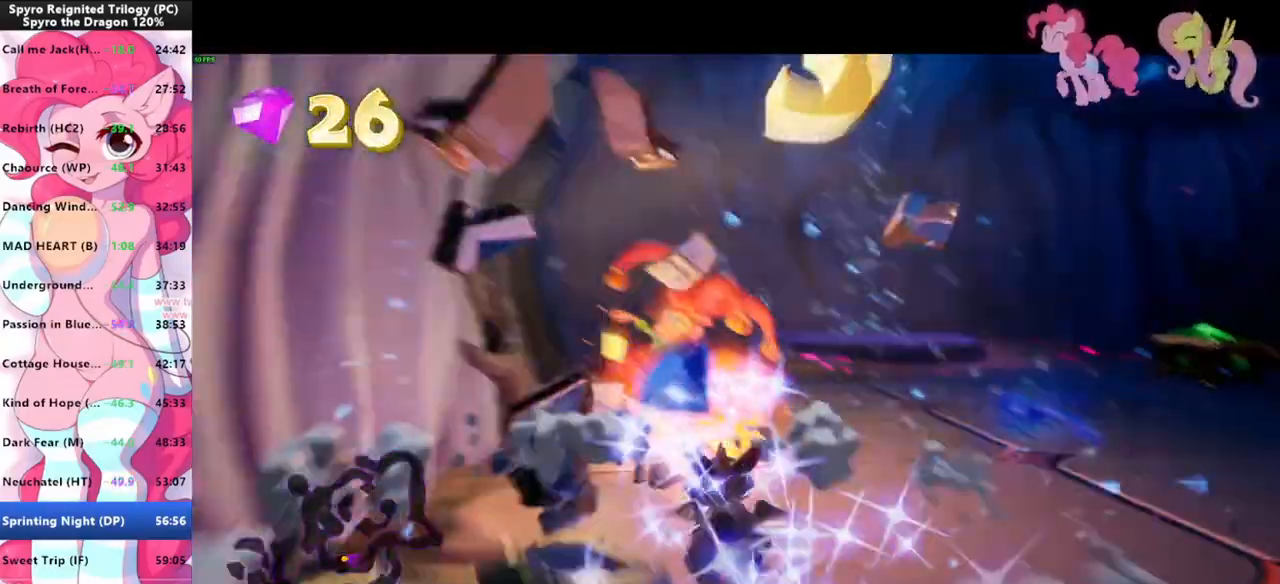
{"keys": ["shift"], "mouse": [], "mouse_move": "still", "events": [[33, "d", "down"], [100, "w", "up"], [300, "shift", "down"], [400, "d", "up"]]}
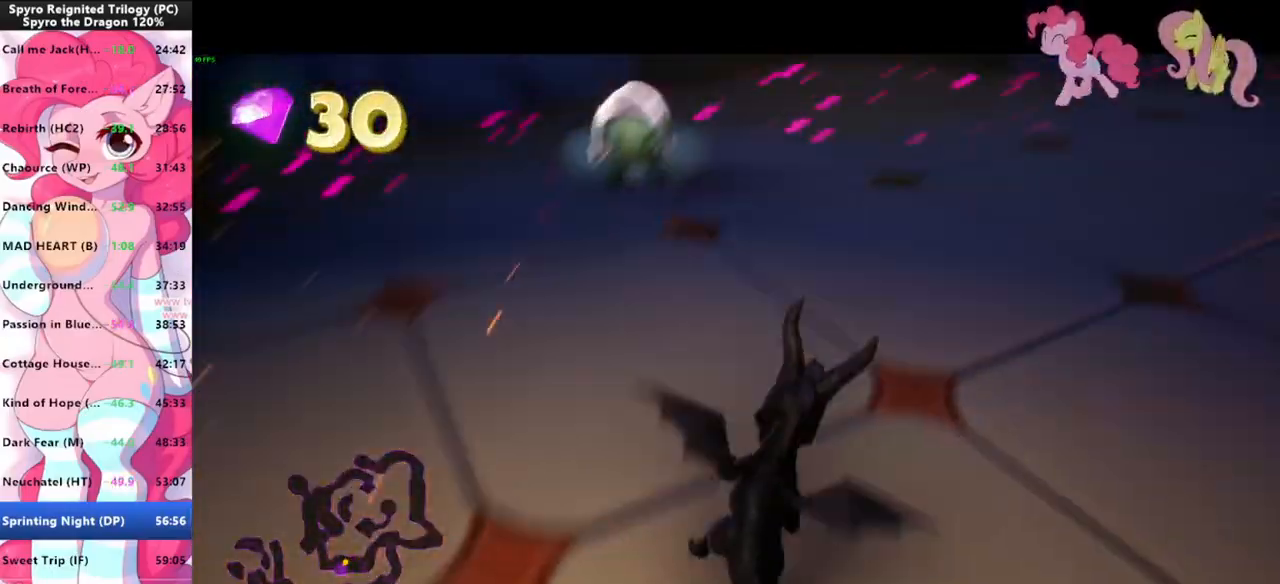
{"keys": ["a", "w"], "mouse": [], "mouse_move": "left", "events": [[367, "a", "down"], [467, "shift", "up"], [500, "w", "down"]]}
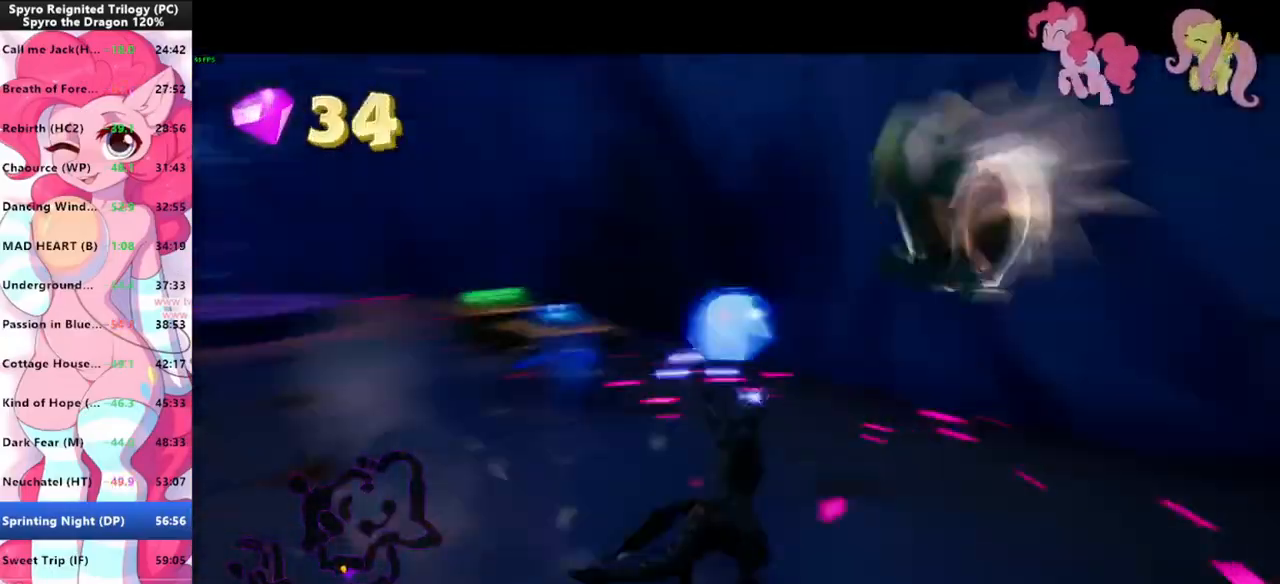
{"keys": ["w"], "mouse": ["left"], "mouse_move": "left", "events": [[233, "a", "up"], [333, "mouse_left", "down"]]}
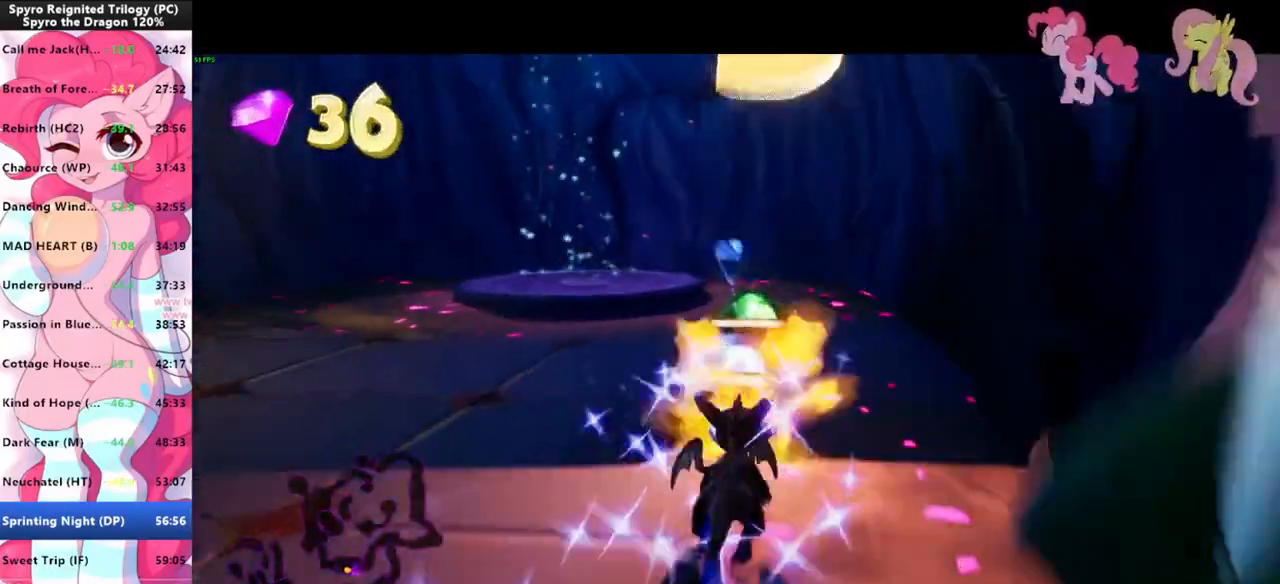
{"keys": ["space", "w"], "mouse": [], "mouse_move": "still", "events": [[33, "mouse_left", "up"], [33, "space", "down"], [367, "space", "up"], [433, "space", "down"]]}